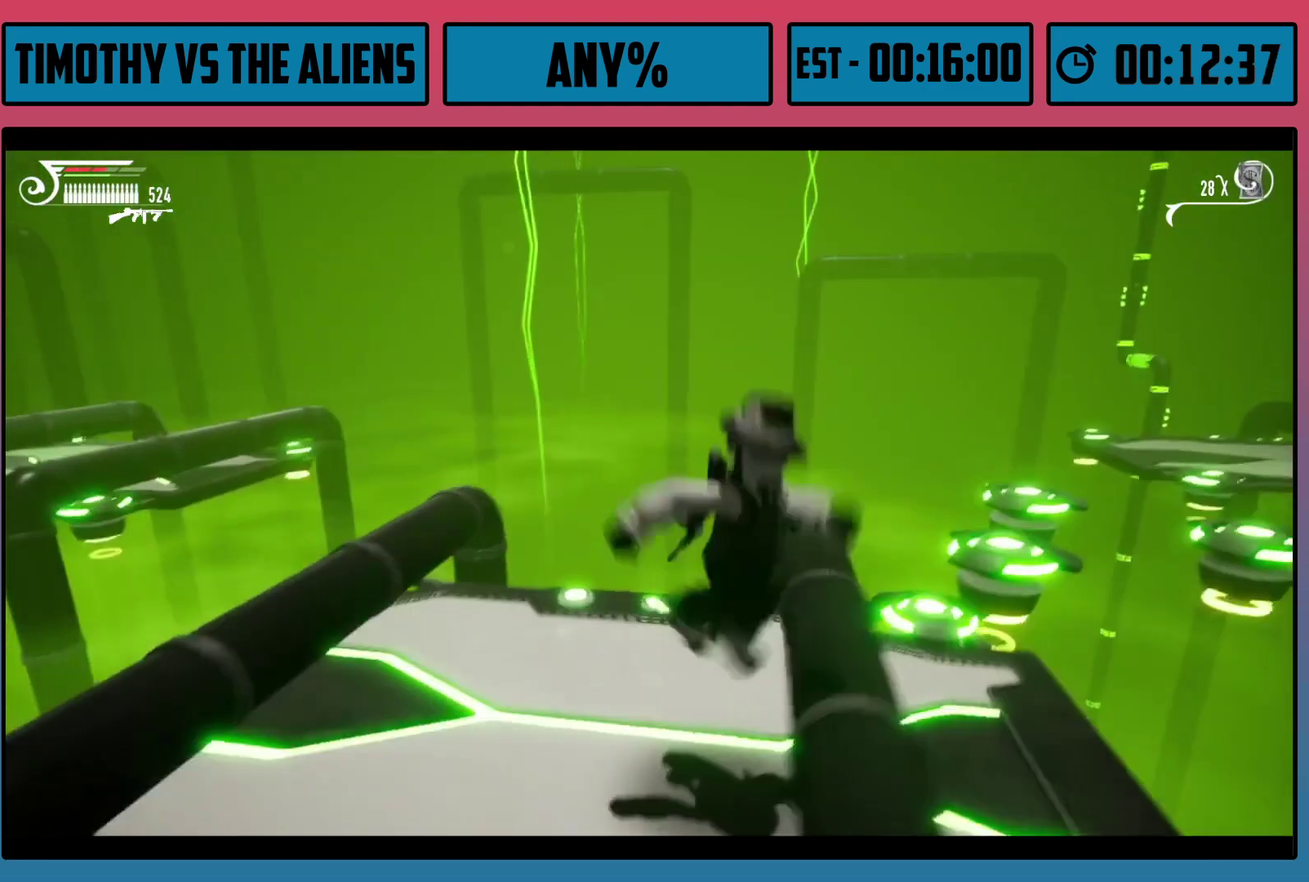
Gameplay with a controller (Xbox layout); each line is a JSON object with the inputs held at the frame after it (dt_ms = milliseconds from this image to that frame). "events" lists button and stick changes between this image and that frame as [ms after this image, input, new state], when the widget could be followed in between.
{"dt_ms": 200, "buttons": [], "left_stick": "right", "right_stick": "center", "events": [[167, "A", "up"]]}
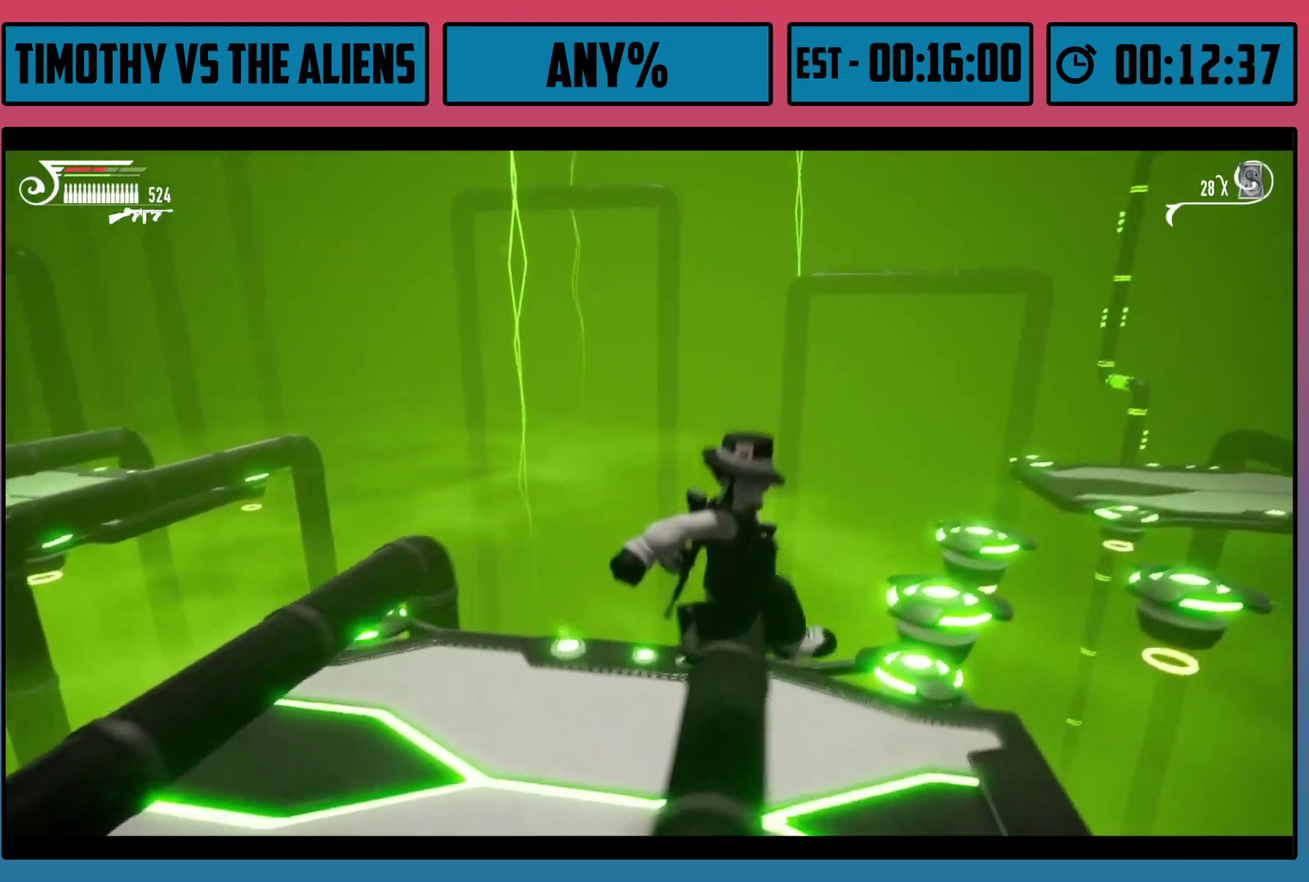
{"dt_ms": 200, "buttons": [], "left_stick": "down-left", "right_stick": "down-right", "events": [[67, "left_stick", "down-left"], [167, "right_stick", "down-right"]]}
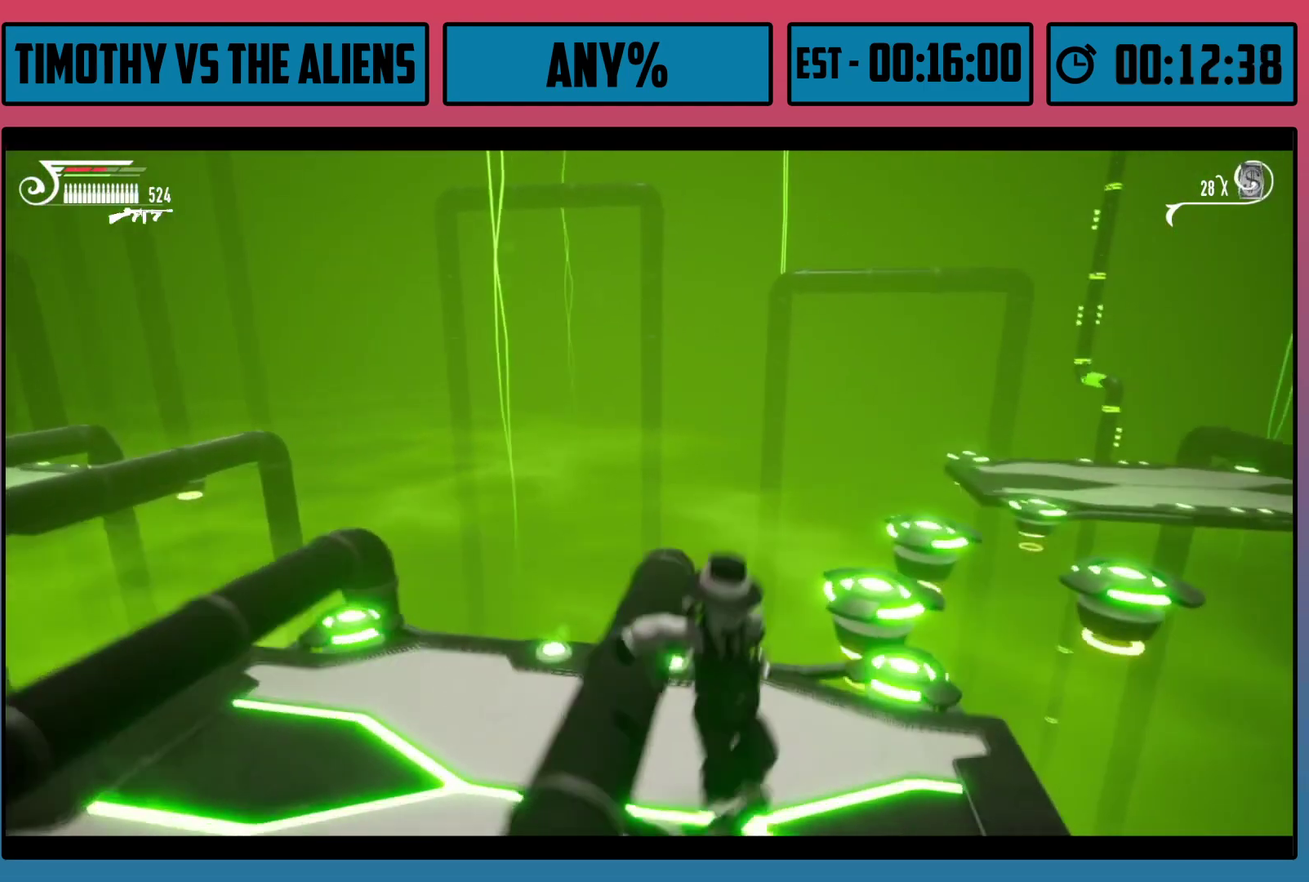
{"dt_ms": 600, "buttons": [], "left_stick": "down-left", "right_stick": "center", "events": [[183, "right_stick", "center"], [217, "left_stick", "center"], [317, "right_stick", "down-right"], [400, "left_stick", "down-left"], [567, "right_stick", "center"]]}
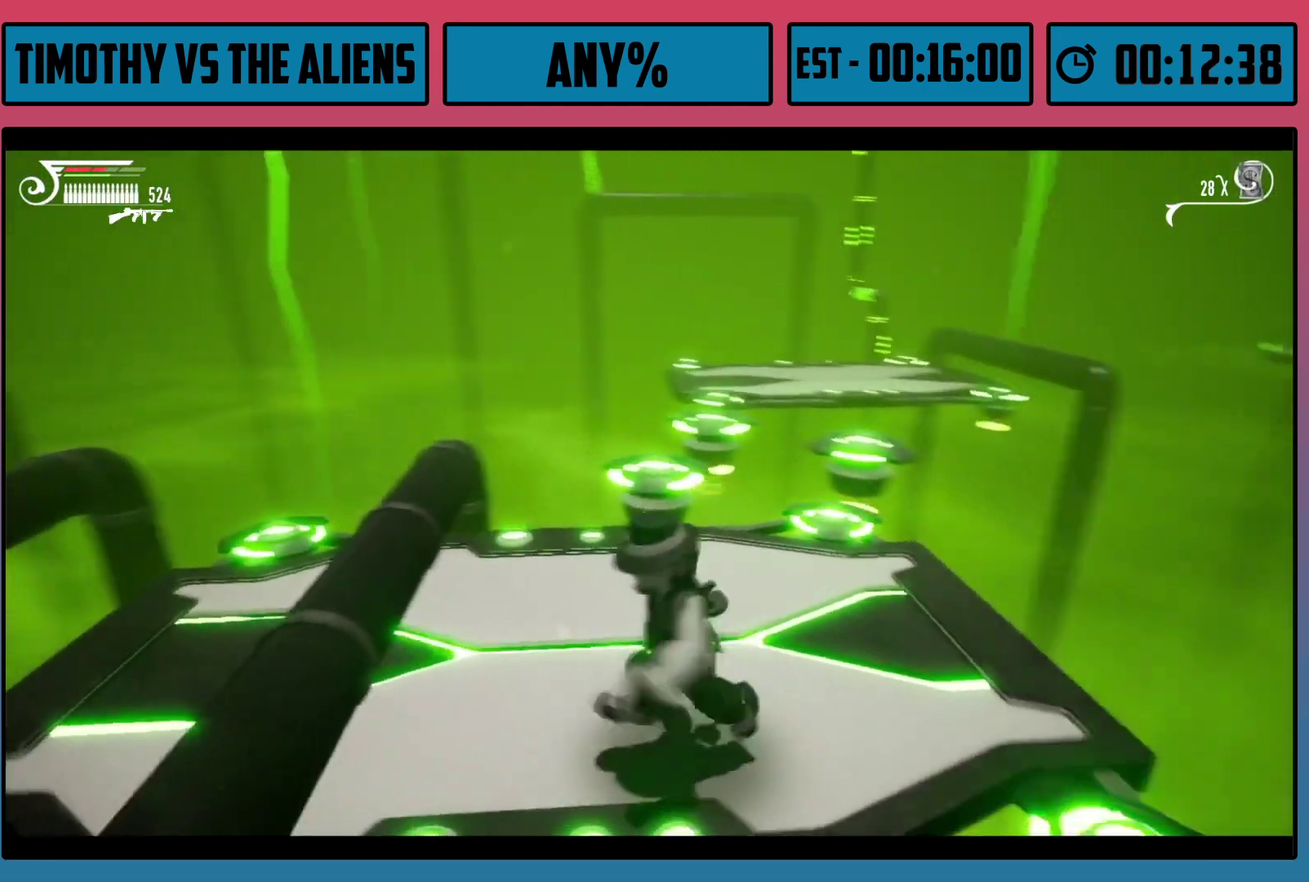
{"dt_ms": 400, "buttons": [], "left_stick": "up", "right_stick": "center", "events": [[33, "left_stick", "center"], [83, "right_stick", "down-right"], [100, "left_stick", "up"], [200, "right_stick", "center"], [233, "left_stick", "center"], [300, "right_stick", "left"], [367, "left_stick", "up"], [383, "right_stick", "center"]]}
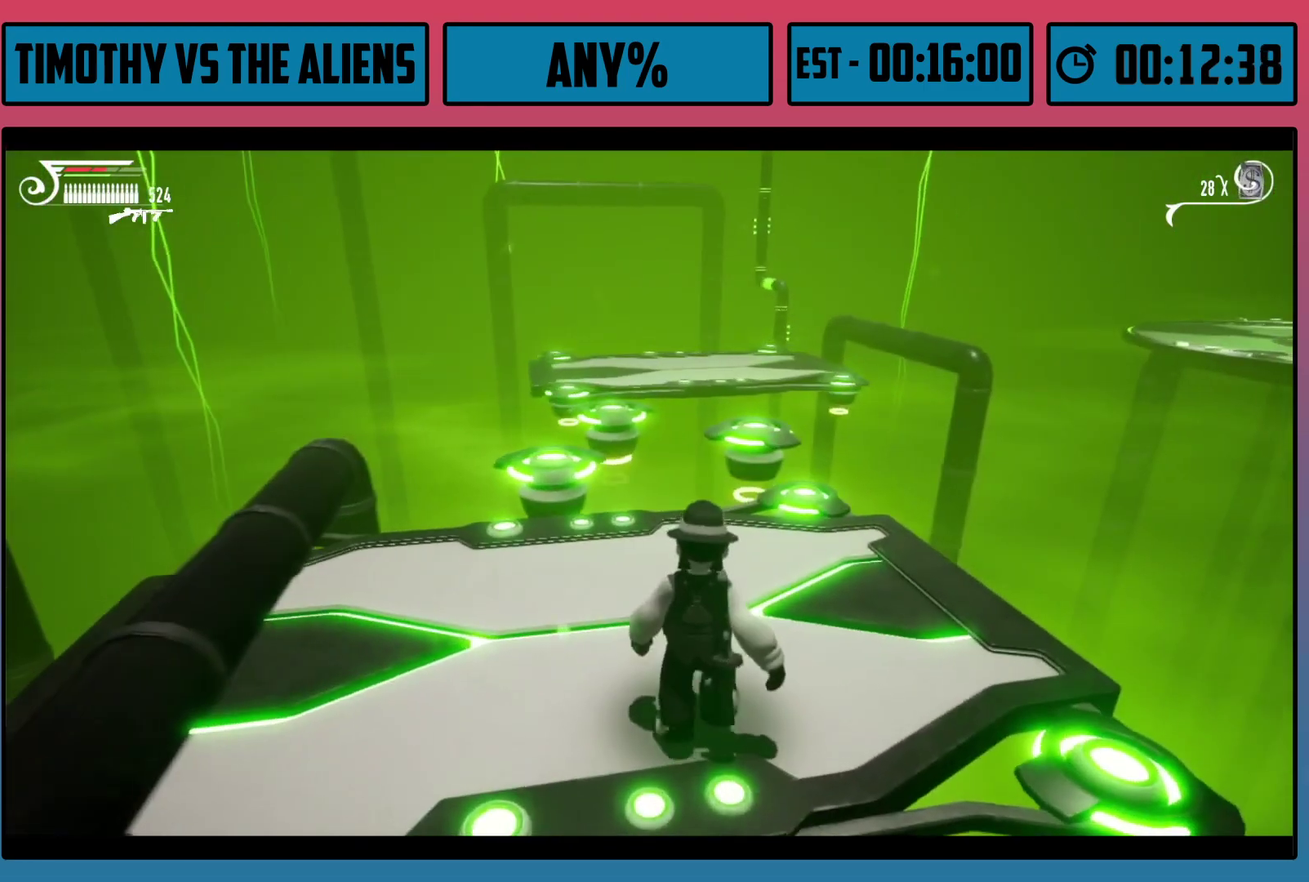
{"dt_ms": 600, "buttons": [], "left_stick": "center", "right_stick": "left", "events": [[50, "left_stick", "center"], [183, "right_stick", "left"], [333, "right_stick", "center"], [550, "right_stick", "left"]]}
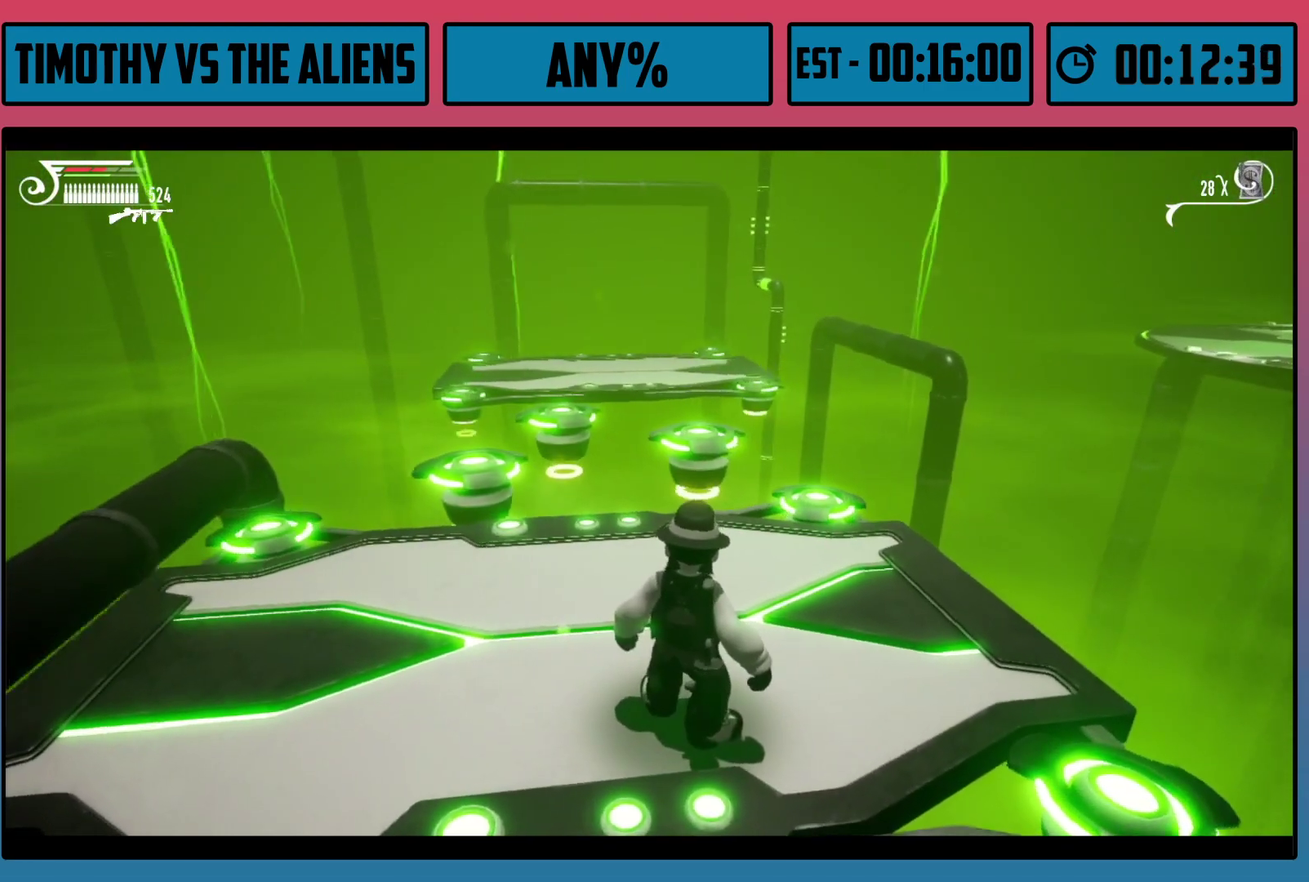
{"dt_ms": 500, "buttons": ["R1"], "left_stick": "up", "right_stick": "center", "events": [[67, "right_stick", "center"], [200, "right_stick", "left"], [250, "right_stick", "center"], [267, "left_stick", "up"], [283, "R1", "down"]]}
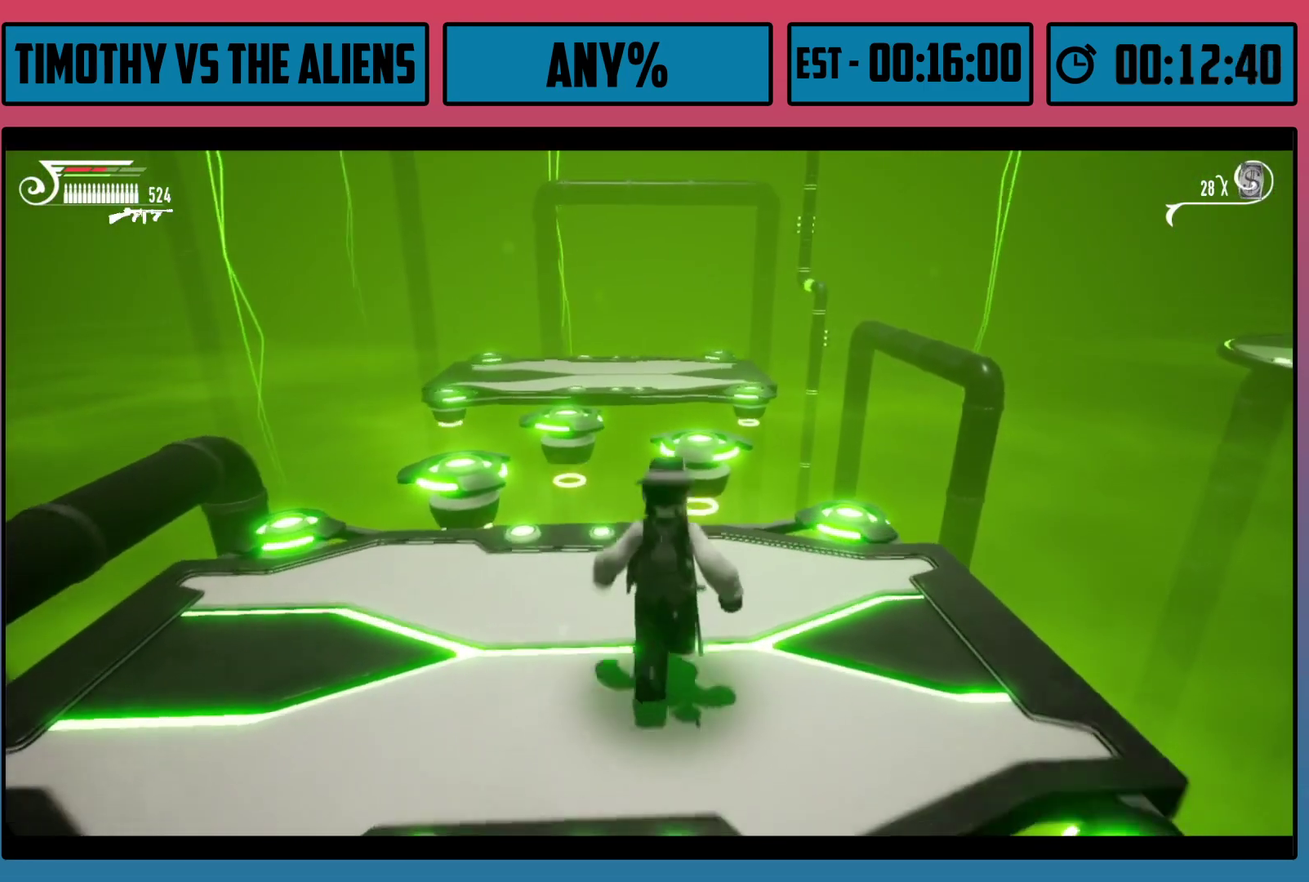
{"dt_ms": 300, "buttons": ["A", "R1"], "left_stick": "up-right", "right_stick": "center", "events": [[233, "A", "down"], [250, "left_stick", "up-right"]]}
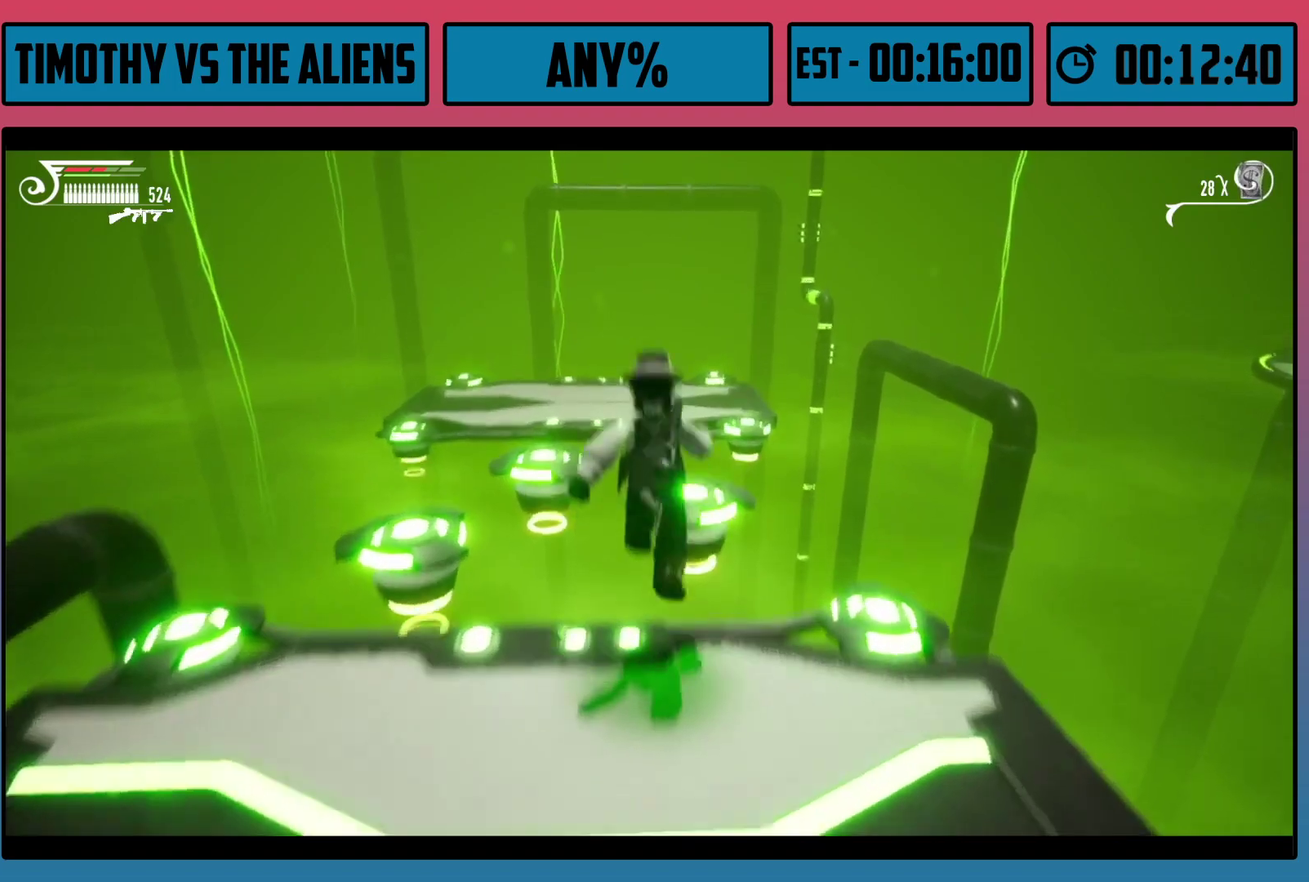
{"dt_ms": 500, "buttons": [], "left_stick": "up", "right_stick": "center", "events": [[333, "left_stick", "up"], [433, "A", "up"], [450, "R1", "up"]]}
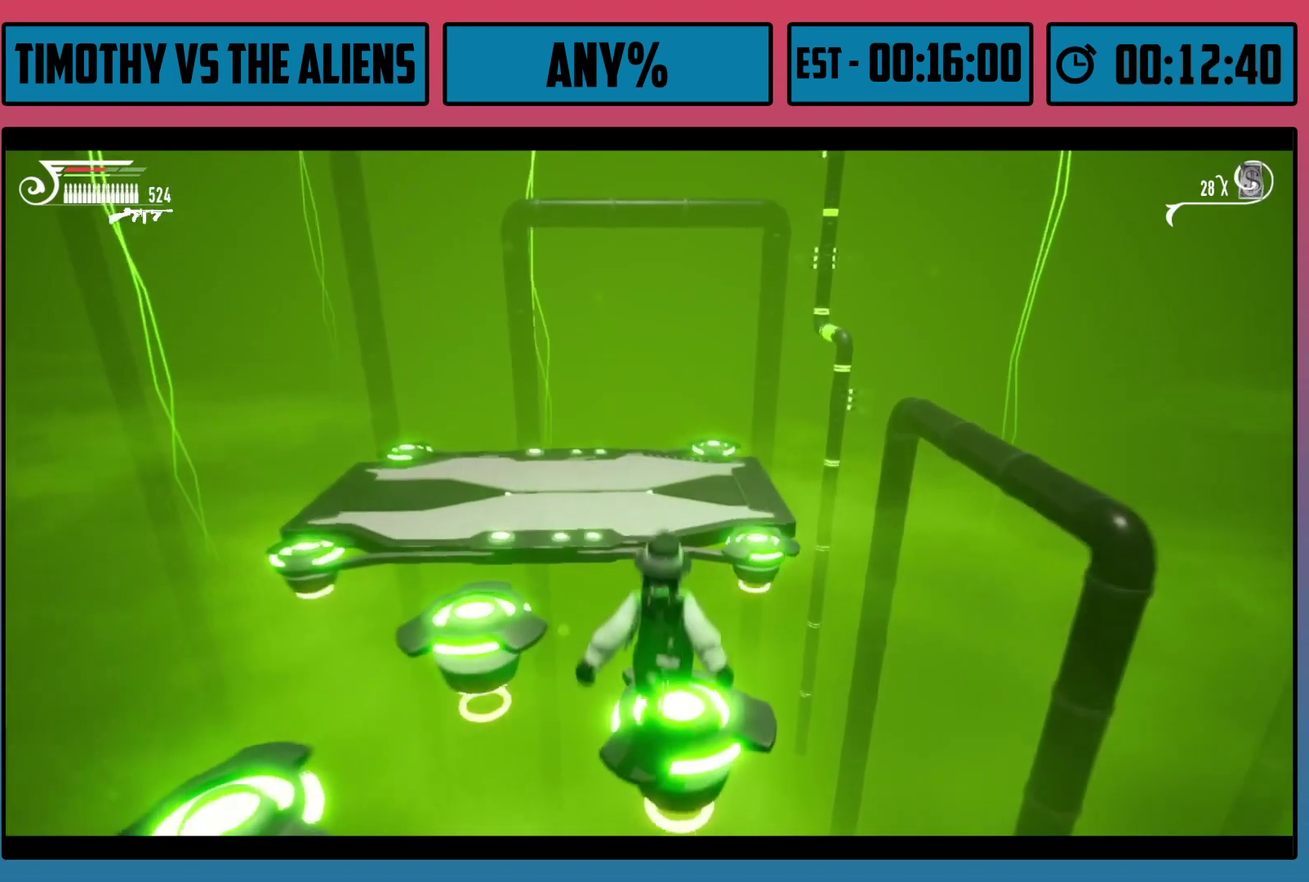
{"dt_ms": 100, "buttons": ["R1"], "left_stick": "up", "right_stick": "center", "events": [[83, "R1", "down"]]}
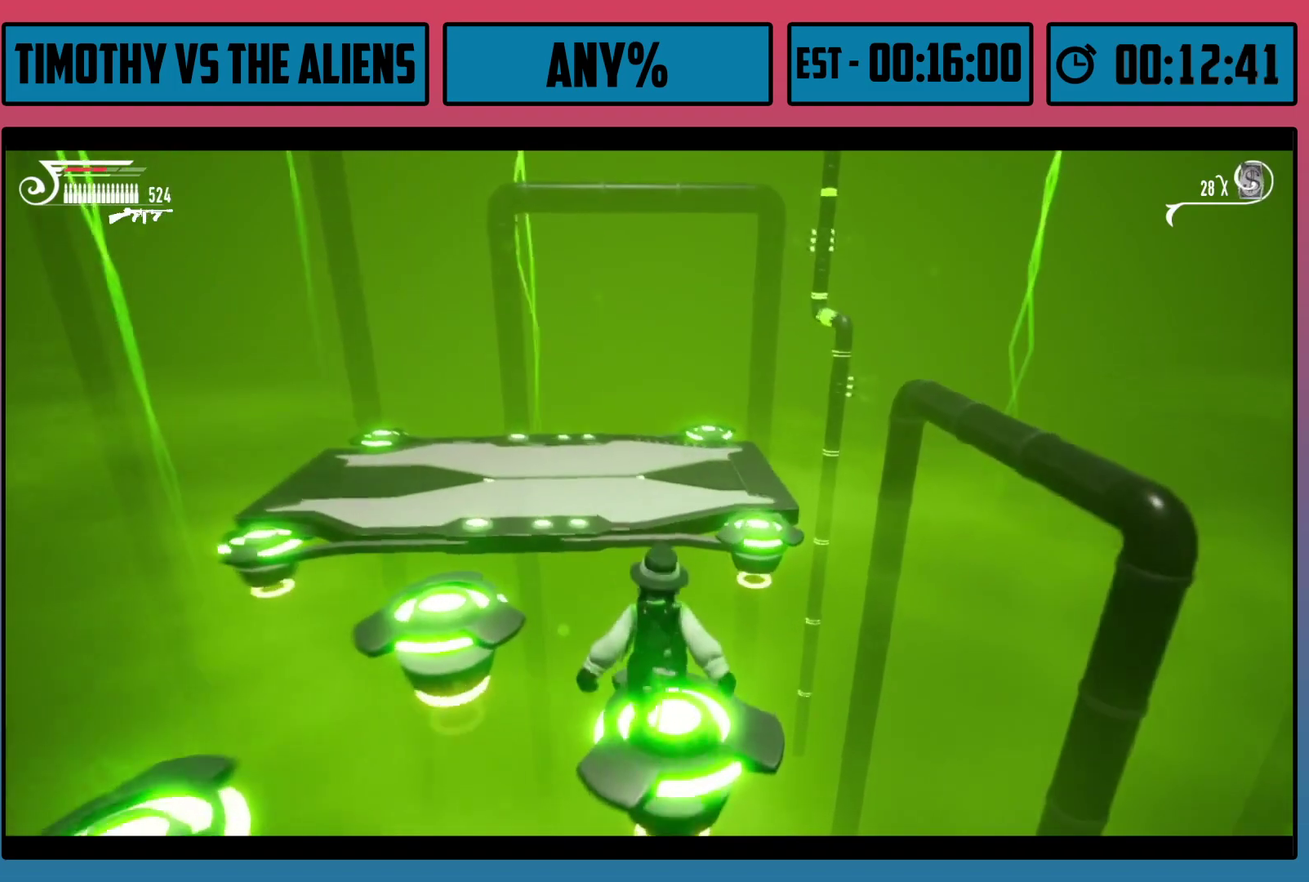
{"dt_ms": 200, "buttons": ["A", "R1"], "left_stick": "up", "right_stick": "center", "events": [[117, "A", "down"]]}
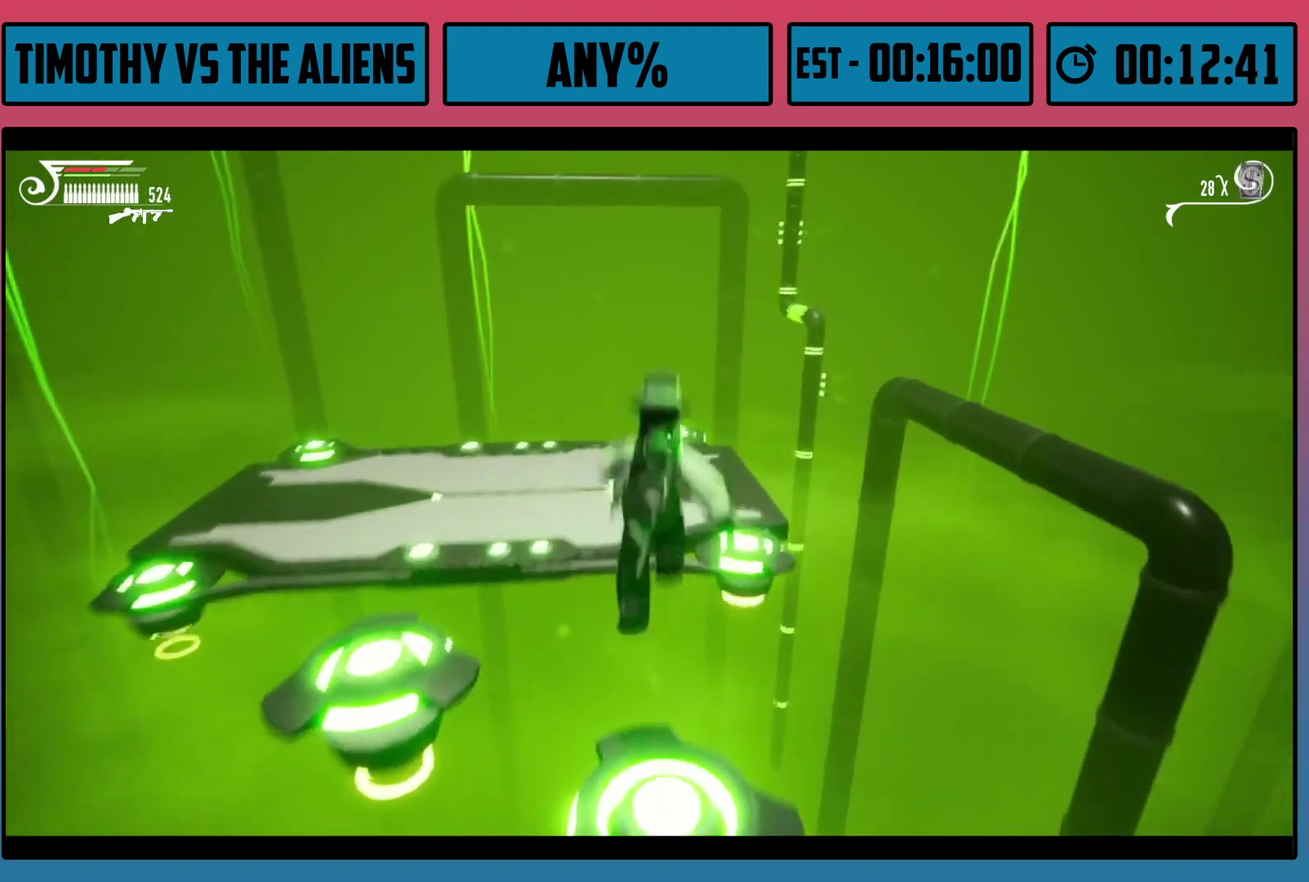
{"dt_ms": 400, "buttons": [], "left_stick": "up-left", "right_stick": "center", "events": [[283, "left_stick", "up-left"], [333, "A", "up"], [383, "R1", "up"]]}
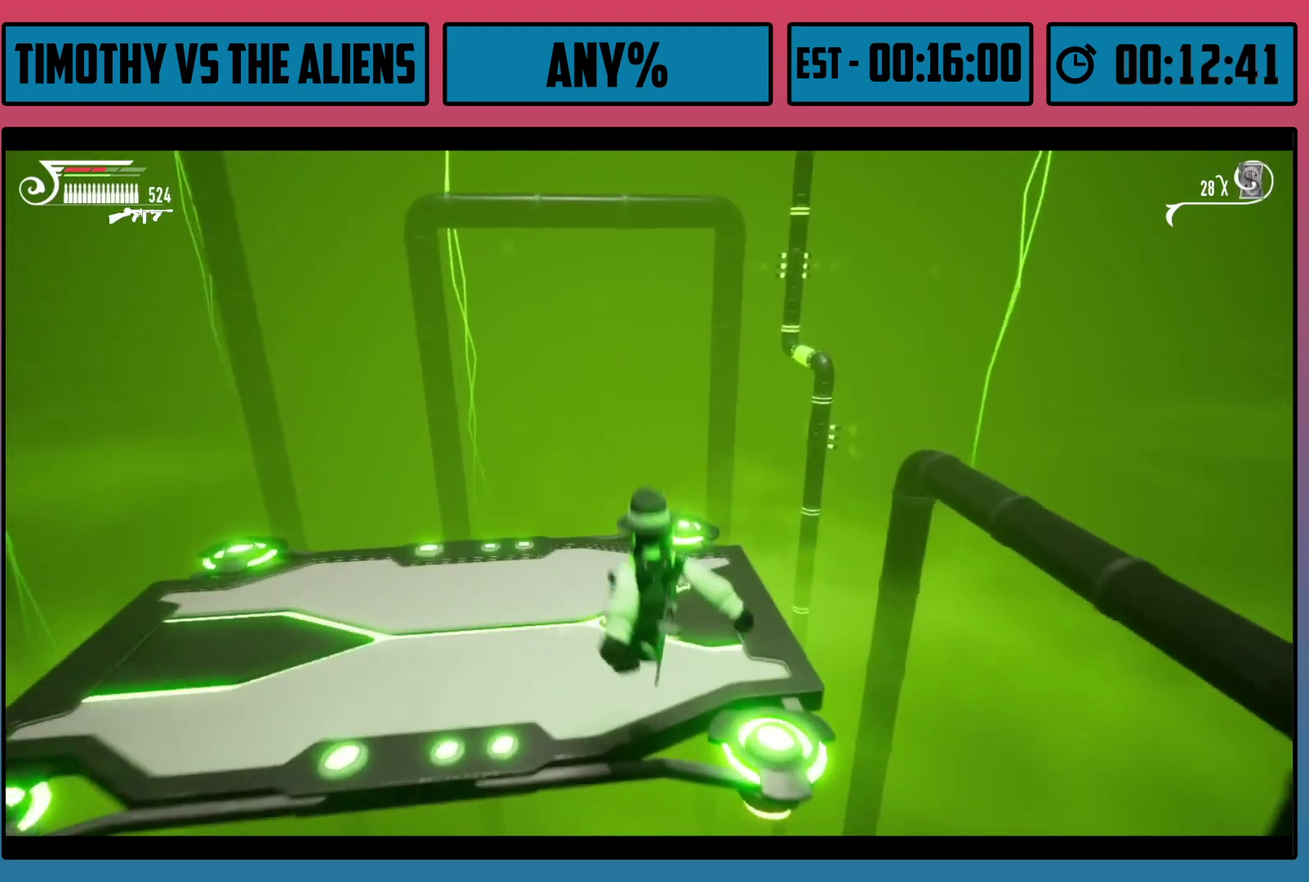
{"dt_ms": 500, "buttons": [], "left_stick": "center", "right_stick": "center", "events": [[150, "right_stick", "down-right"], [217, "right_stick", "right"], [350, "left_stick", "center"], [383, "right_stick", "center"]]}
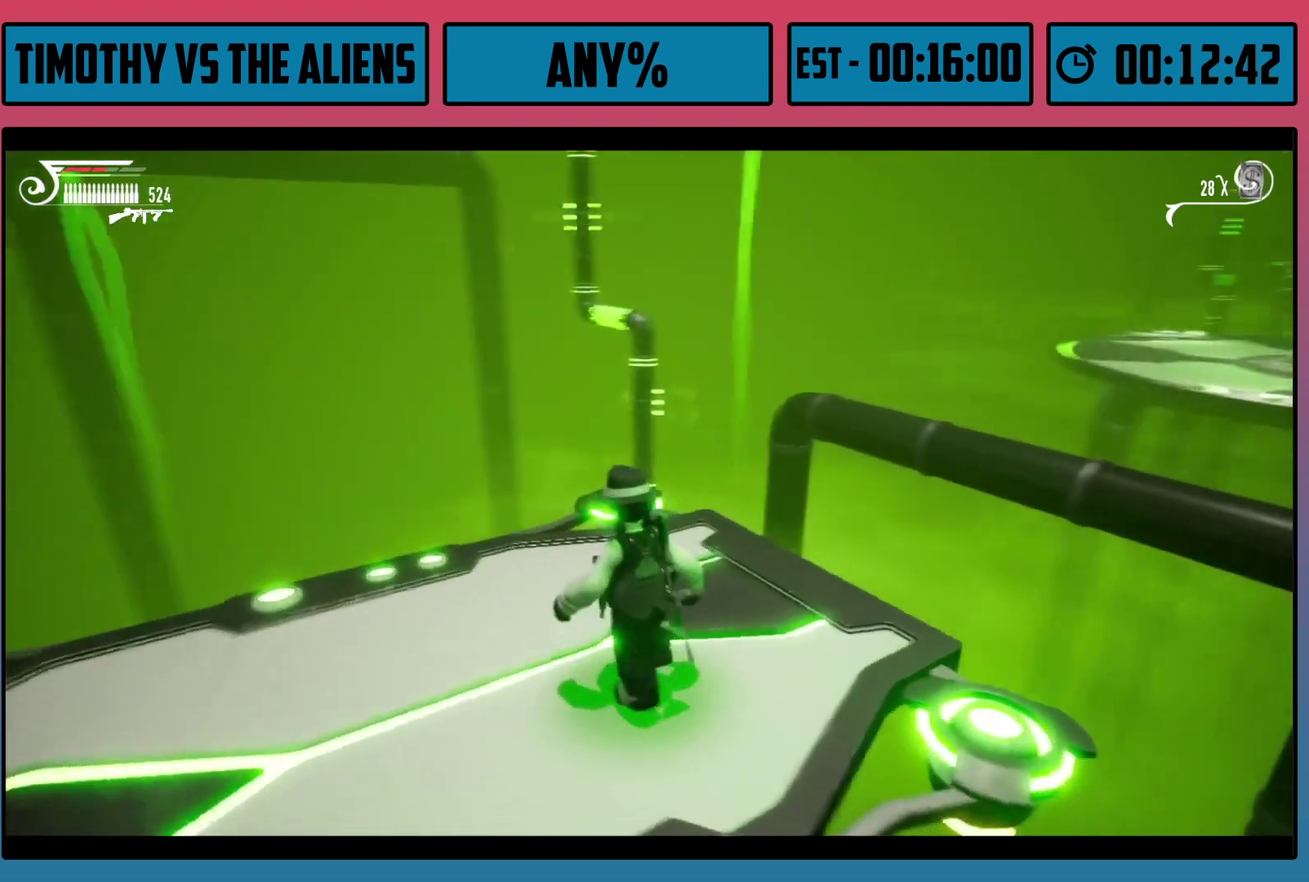
{"dt_ms": 500, "buttons": [], "left_stick": "down-left", "right_stick": "center", "events": [[83, "left_stick", "down-left"], [150, "right_stick", "right"], [250, "left_stick", "center"], [250, "right_stick", "center"], [450, "left_stick", "down-left"]]}
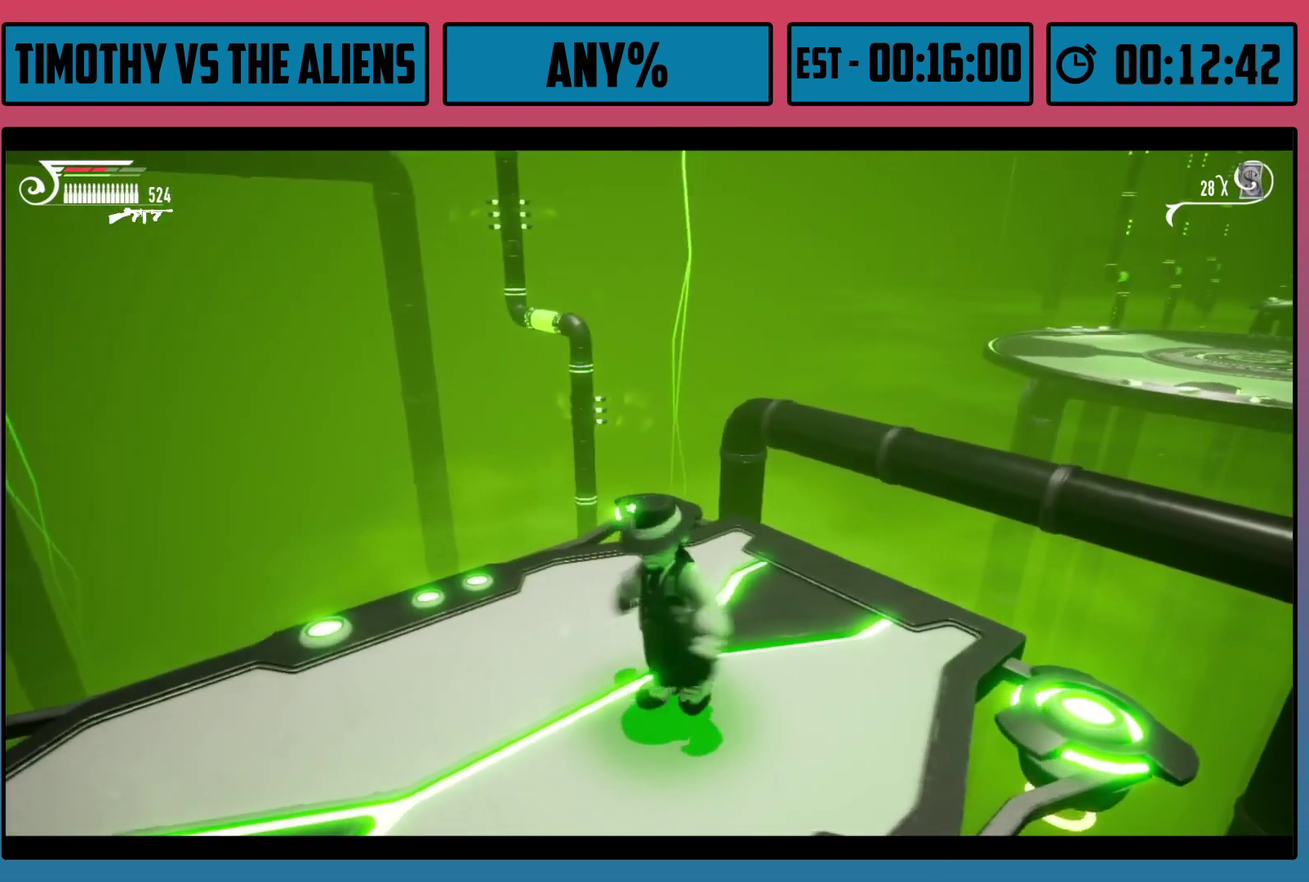
{"dt_ms": 500, "buttons": [], "left_stick": "center", "right_stick": "right", "events": [[250, "left_stick", "center"], [333, "left_stick", "up-right"], [483, "left_stick", "center"], [500, "right_stick", "right"]]}
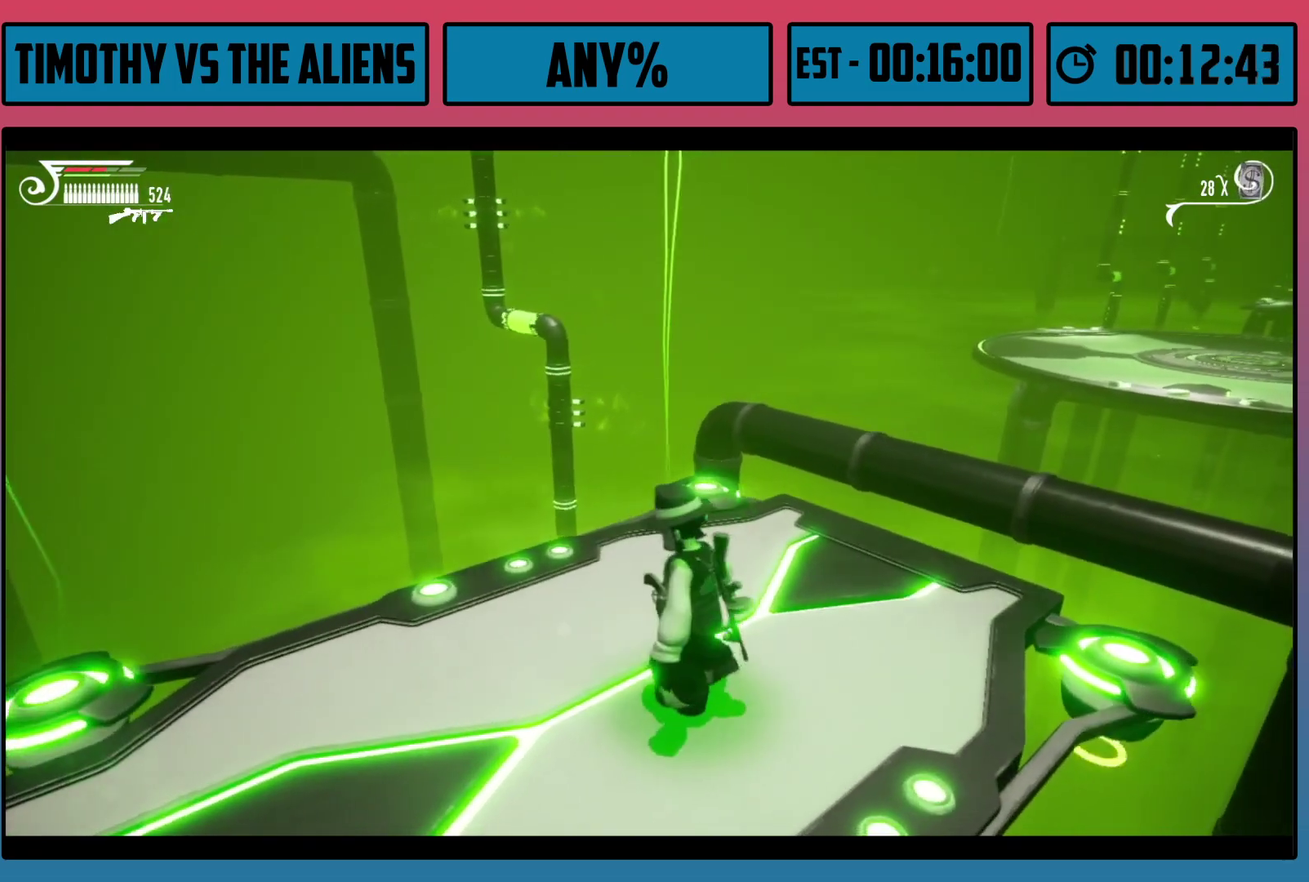
{"dt_ms": 500, "buttons": [], "left_stick": "center", "right_stick": "right", "events": [[133, "right_stick", "center"], [167, "left_stick", "up-right"], [233, "left_stick", "center"], [383, "right_stick", "right"], [400, "left_stick", "up-right"], [483, "left_stick", "center"]]}
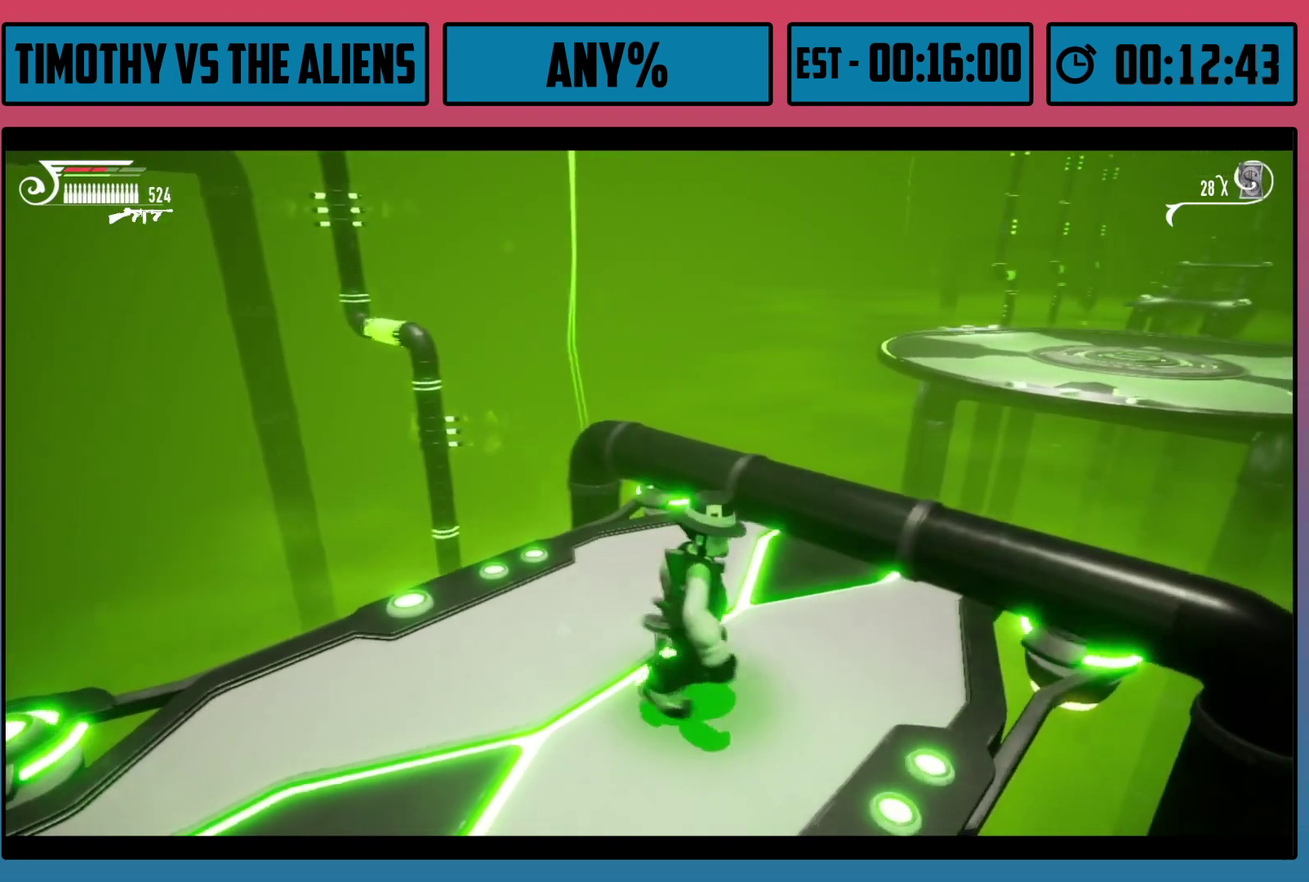
{"dt_ms": 300, "buttons": ["A"], "left_stick": "up-right", "right_stick": "center", "events": [[83, "right_stick", "center"], [117, "left_stick", "up-right"], [233, "A", "down"]]}
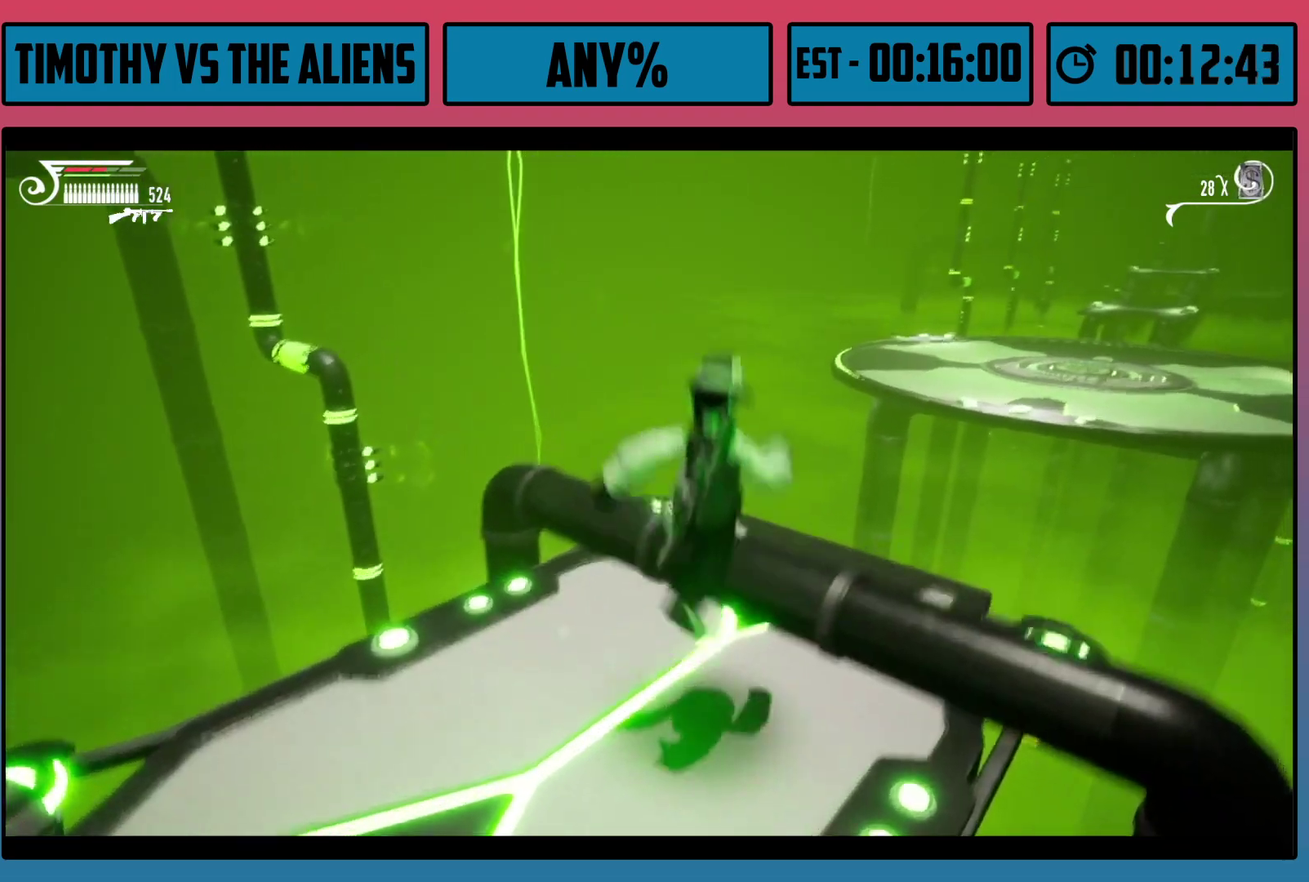
{"dt_ms": 400, "buttons": [], "left_stick": "center", "right_stick": "right", "events": [[117, "A", "up"], [233, "left_stick", "center"], [283, "right_stick", "down-right"], [333, "right_stick", "right"]]}
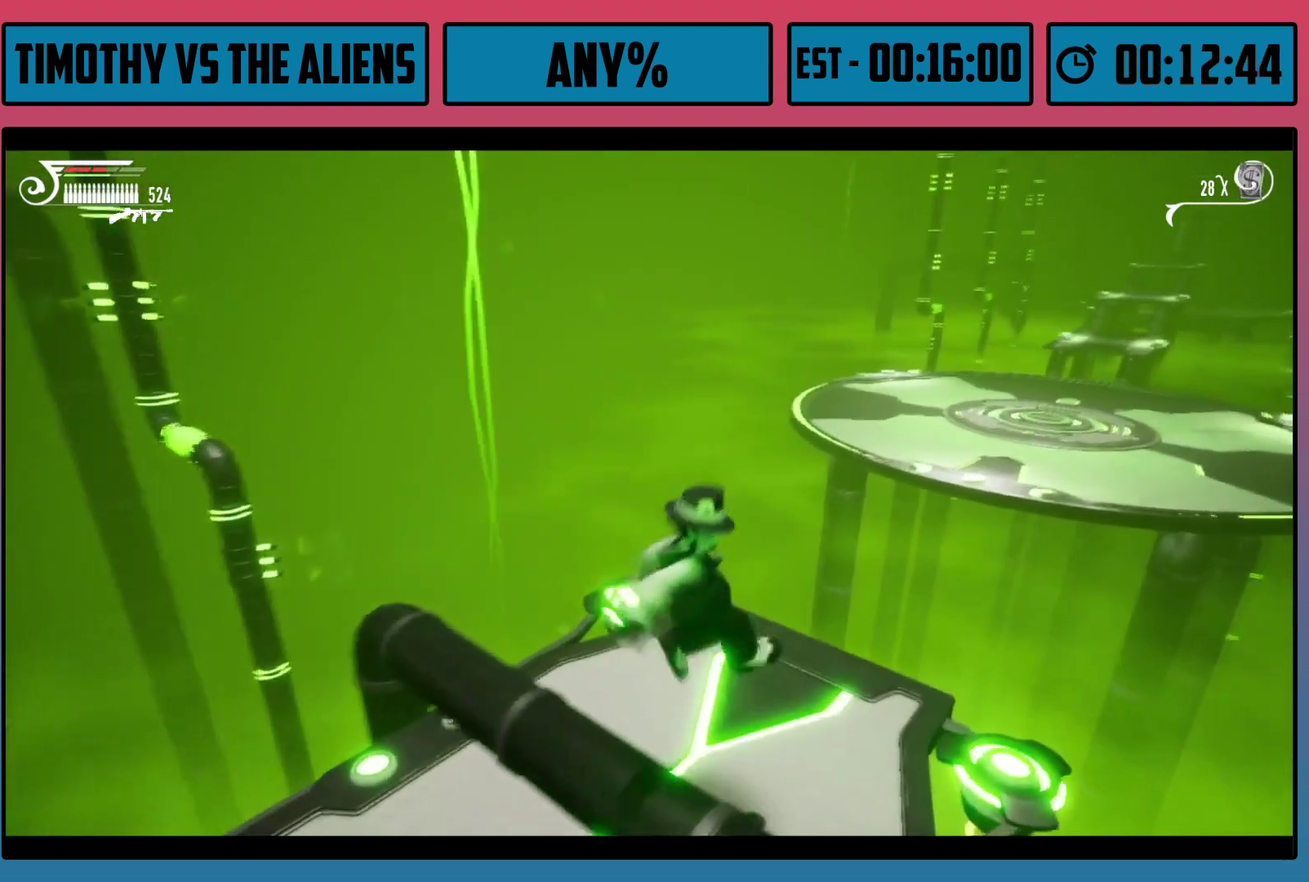
{"dt_ms": 300, "buttons": [], "left_stick": "up-left", "right_stick": "center", "events": [[83, "right_stick", "center"], [233, "left_stick", "up-left"]]}
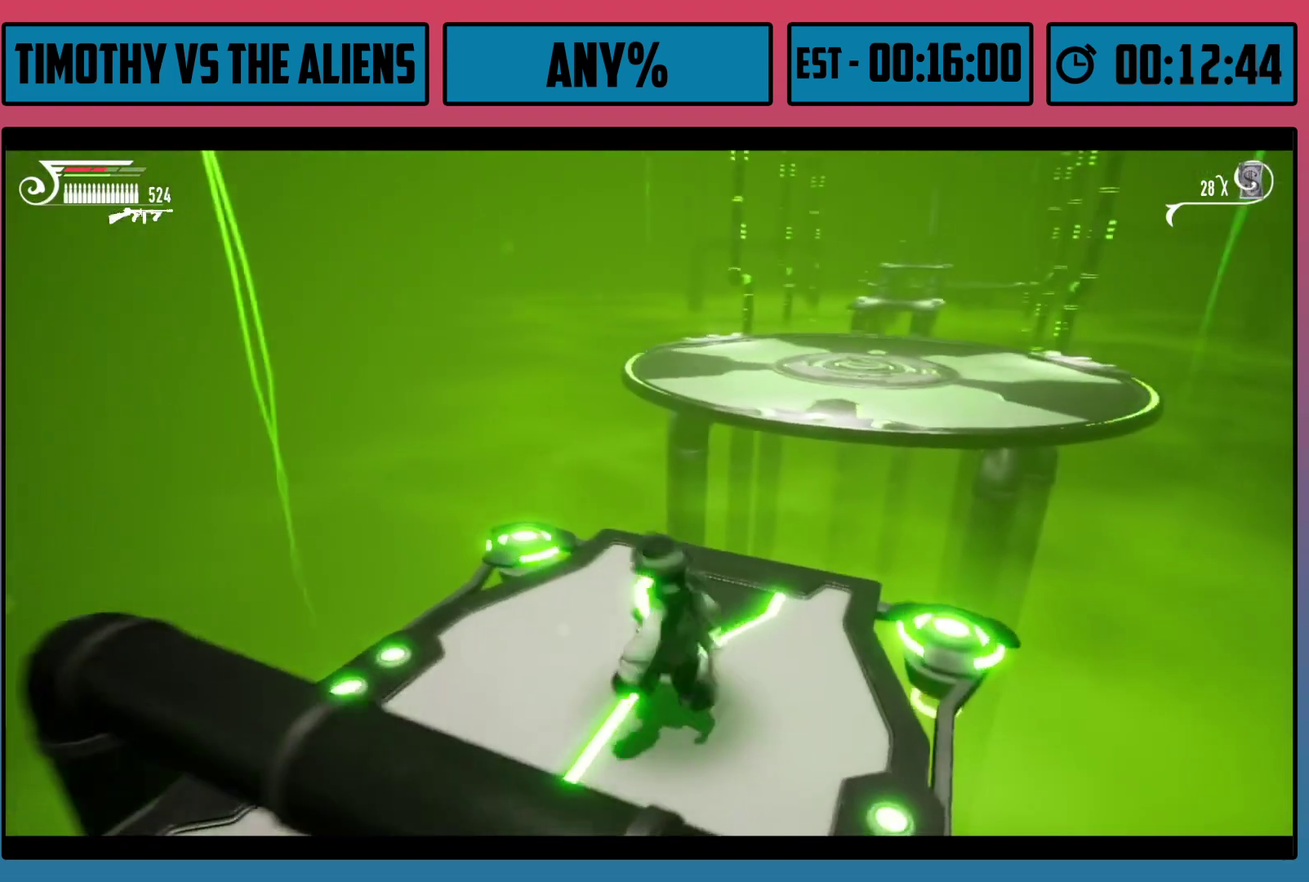
{"dt_ms": 100, "buttons": ["R1"], "left_stick": "up-left", "right_stick": "center", "events": [[50, "R1", "down"]]}
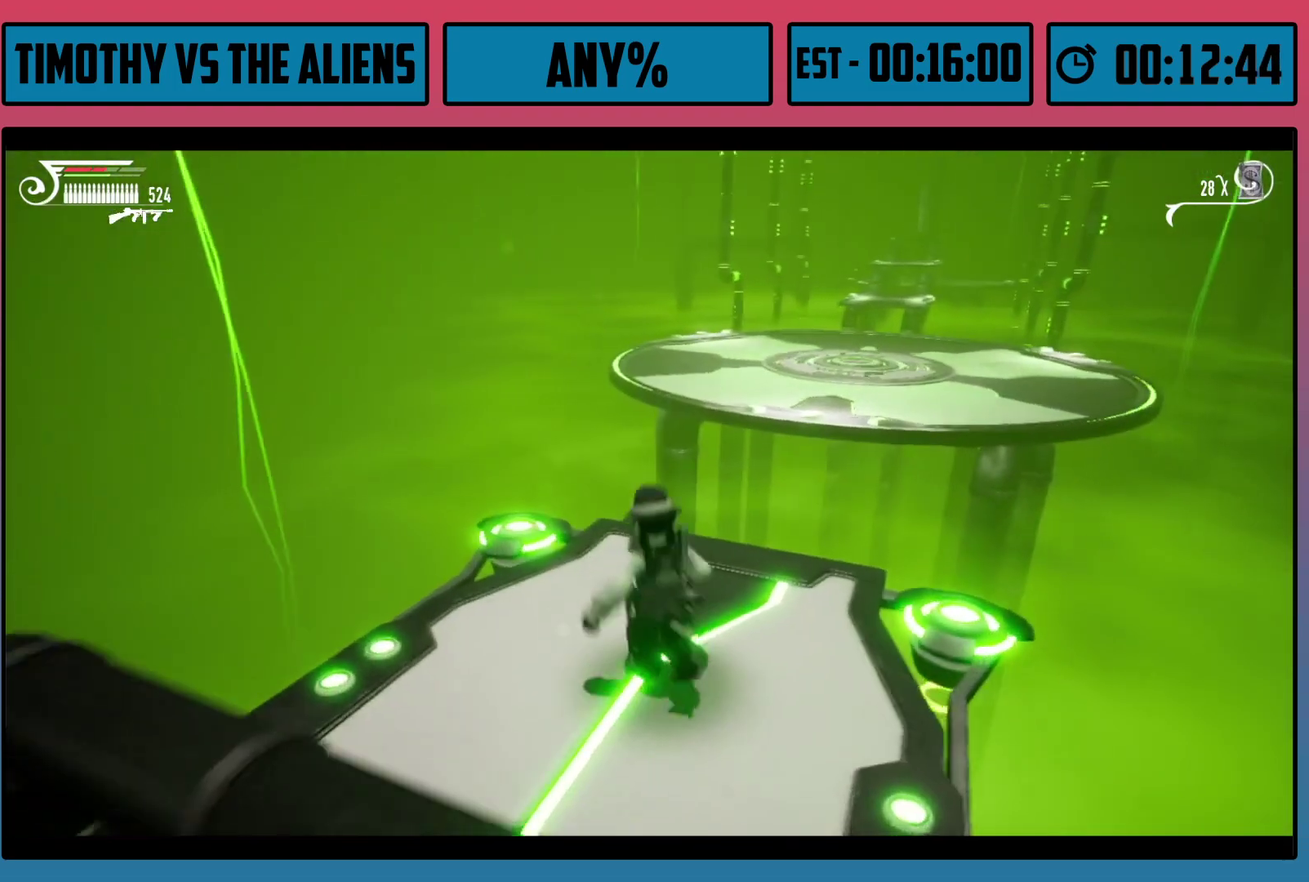
{"dt_ms": 500, "buttons": ["A", "R1"], "left_stick": "up", "right_stick": "center", "events": [[283, "left_stick", "up"], [450, "A", "down"]]}
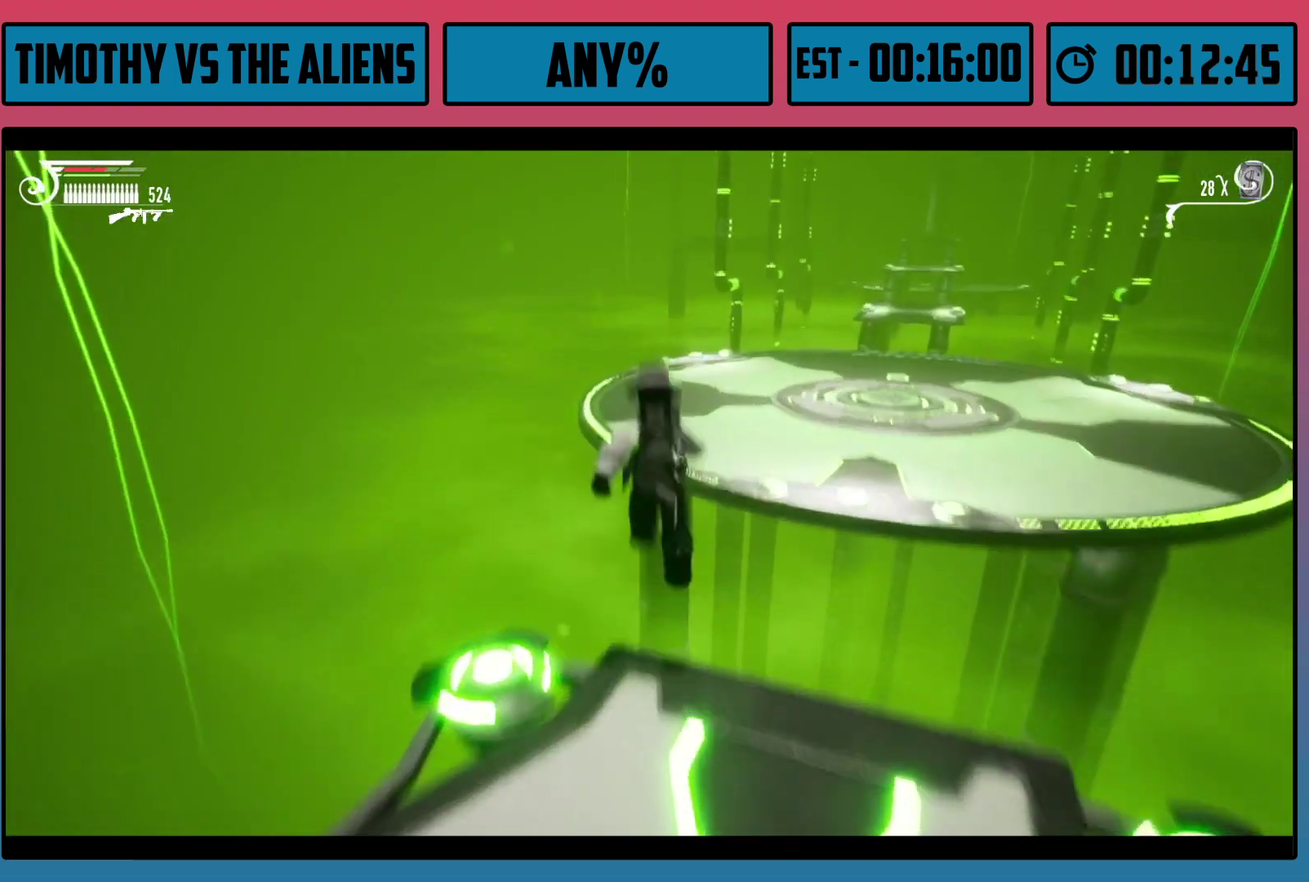
{"dt_ms": 400, "buttons": ["R1"], "left_stick": "up-left", "right_stick": "center", "events": [[267, "left_stick", "up-left"], [317, "A", "up"]]}
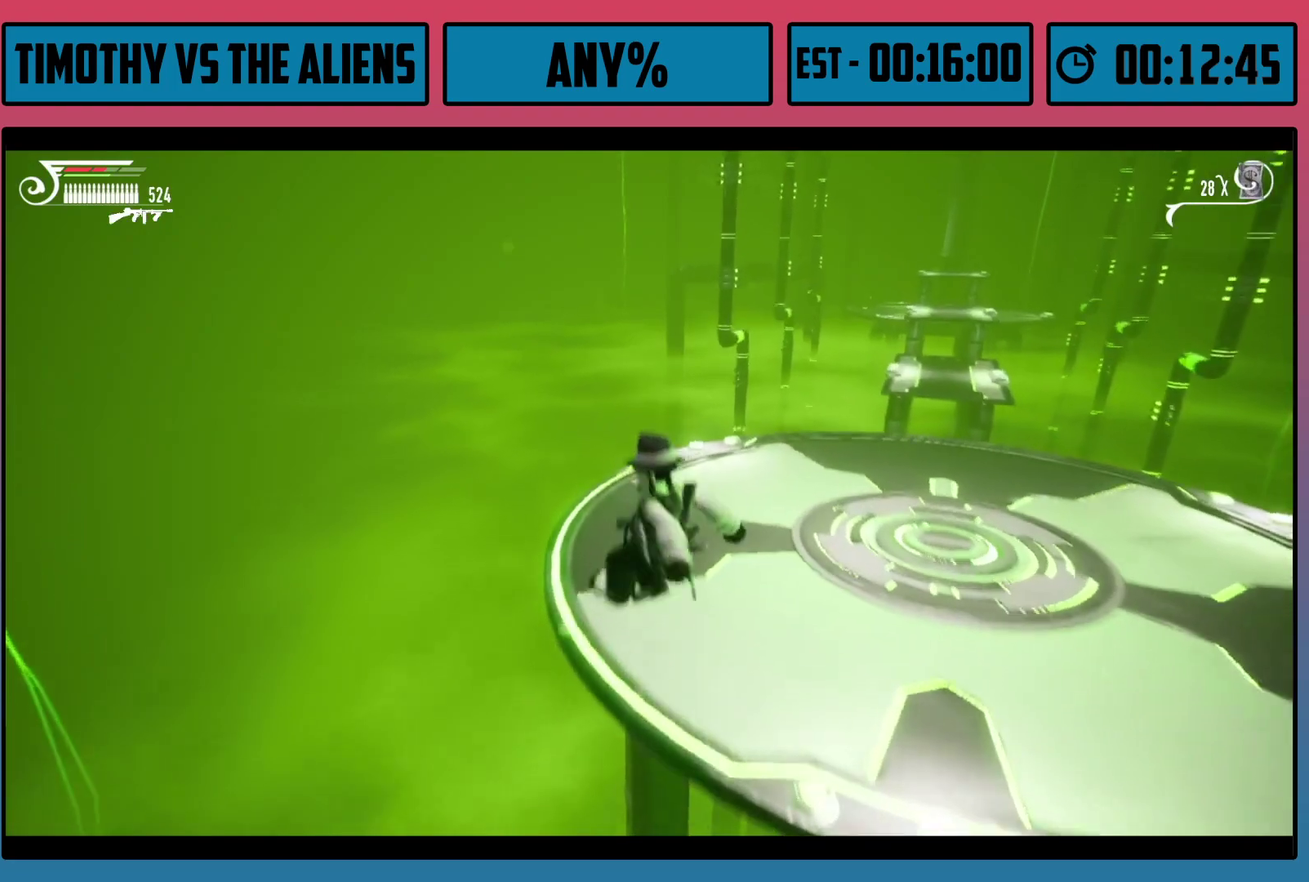
{"dt_ms": 500, "buttons": ["R1"], "left_stick": "up-left", "right_stick": "center", "events": []}
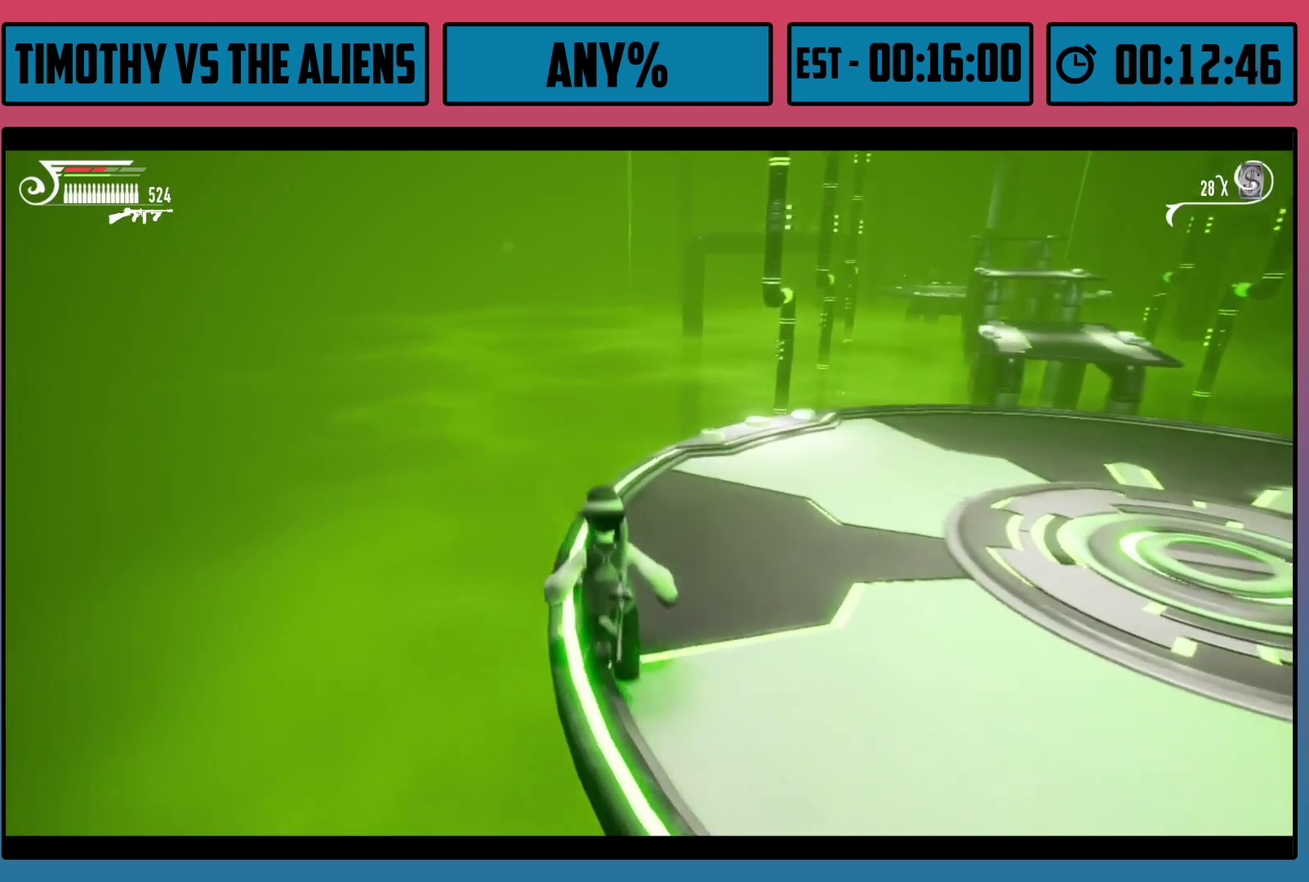
{"dt_ms": 500, "buttons": ["R1"], "left_stick": "up-right", "right_stick": "right", "events": [[83, "left_stick", "up"], [217, "right_stick", "right"], [267, "left_stick", "up-right"]]}
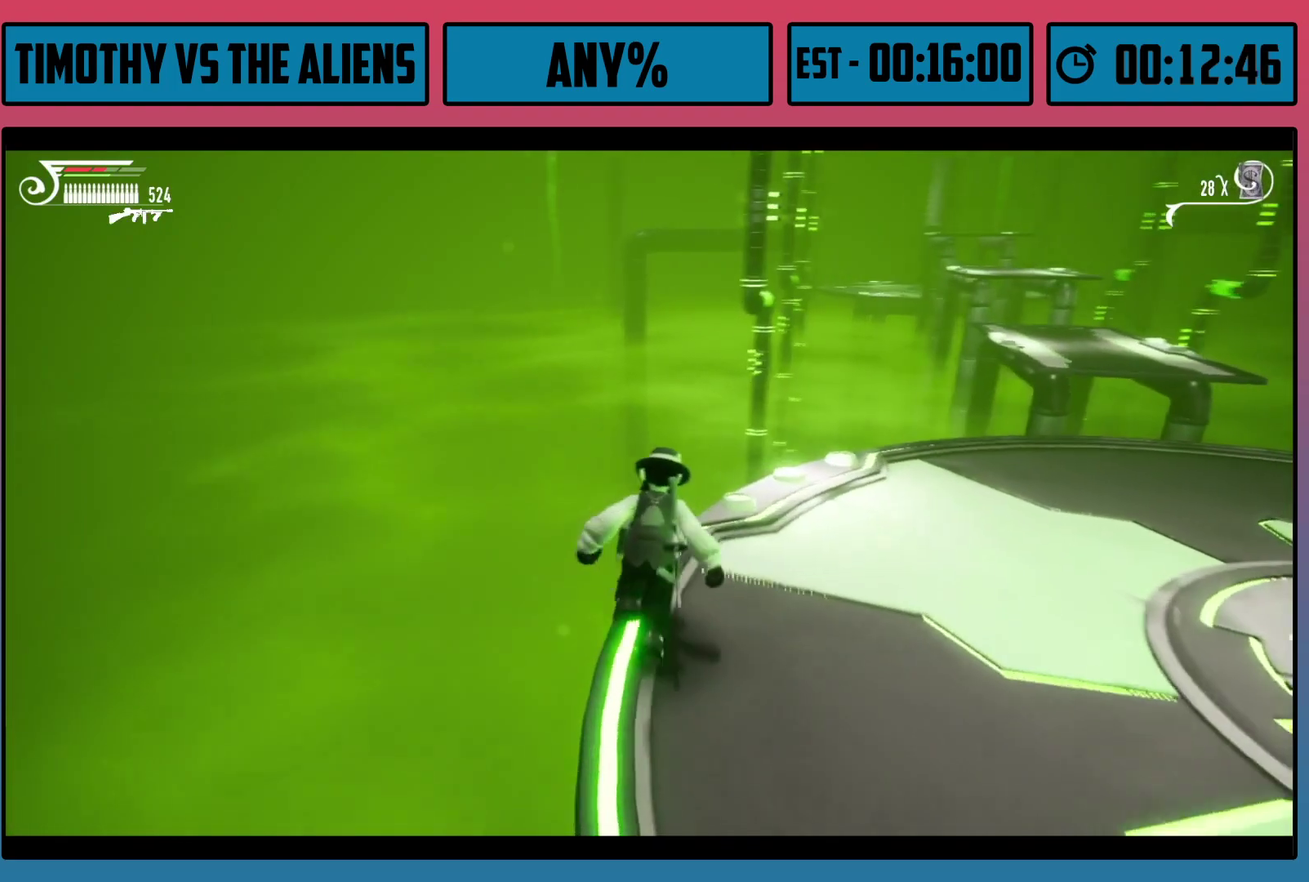
{"dt_ms": 500, "buttons": ["R1"], "left_stick": "up-right", "right_stick": "right", "events": []}
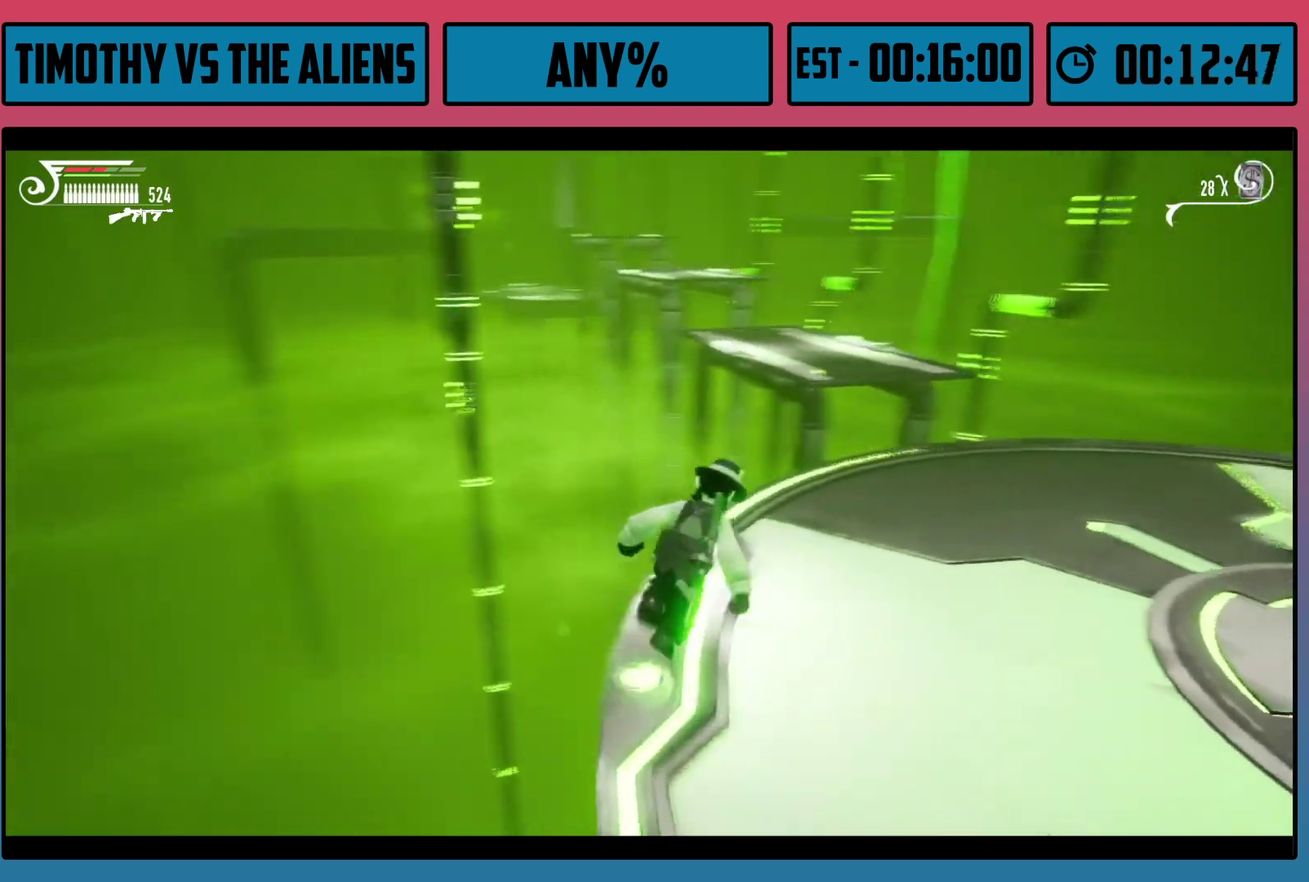
{"dt_ms": 500, "buttons": ["R1"], "left_stick": "up-right", "right_stick": "center", "events": [[67, "right_stick", "center"], [250, "left_stick", "up"], [333, "left_stick", "up-right"]]}
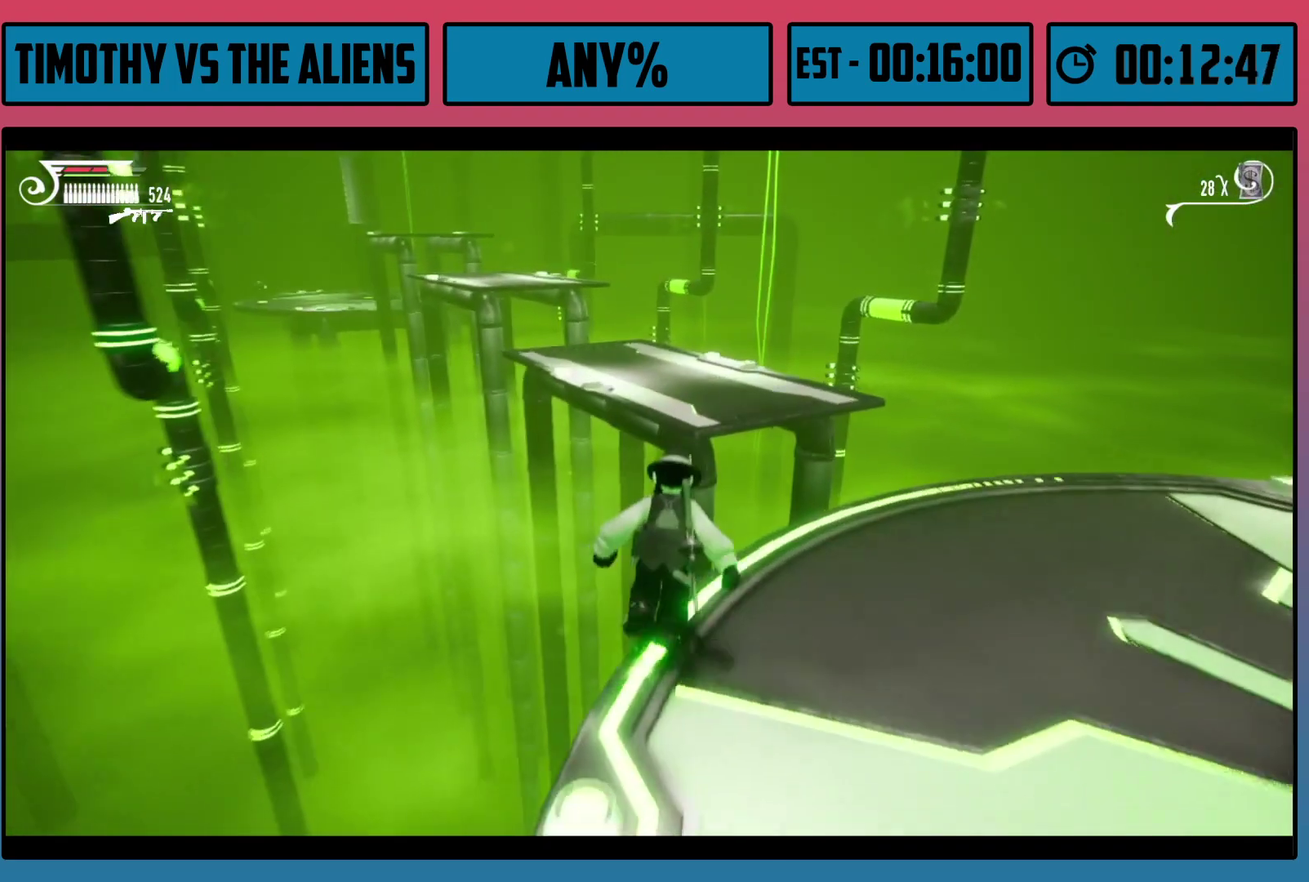
{"dt_ms": 400, "buttons": ["R1"], "left_stick": "up", "right_stick": "center", "events": [[83, "left_stick", "up"], [117, "A", "down"], [333, "A", "up"]]}
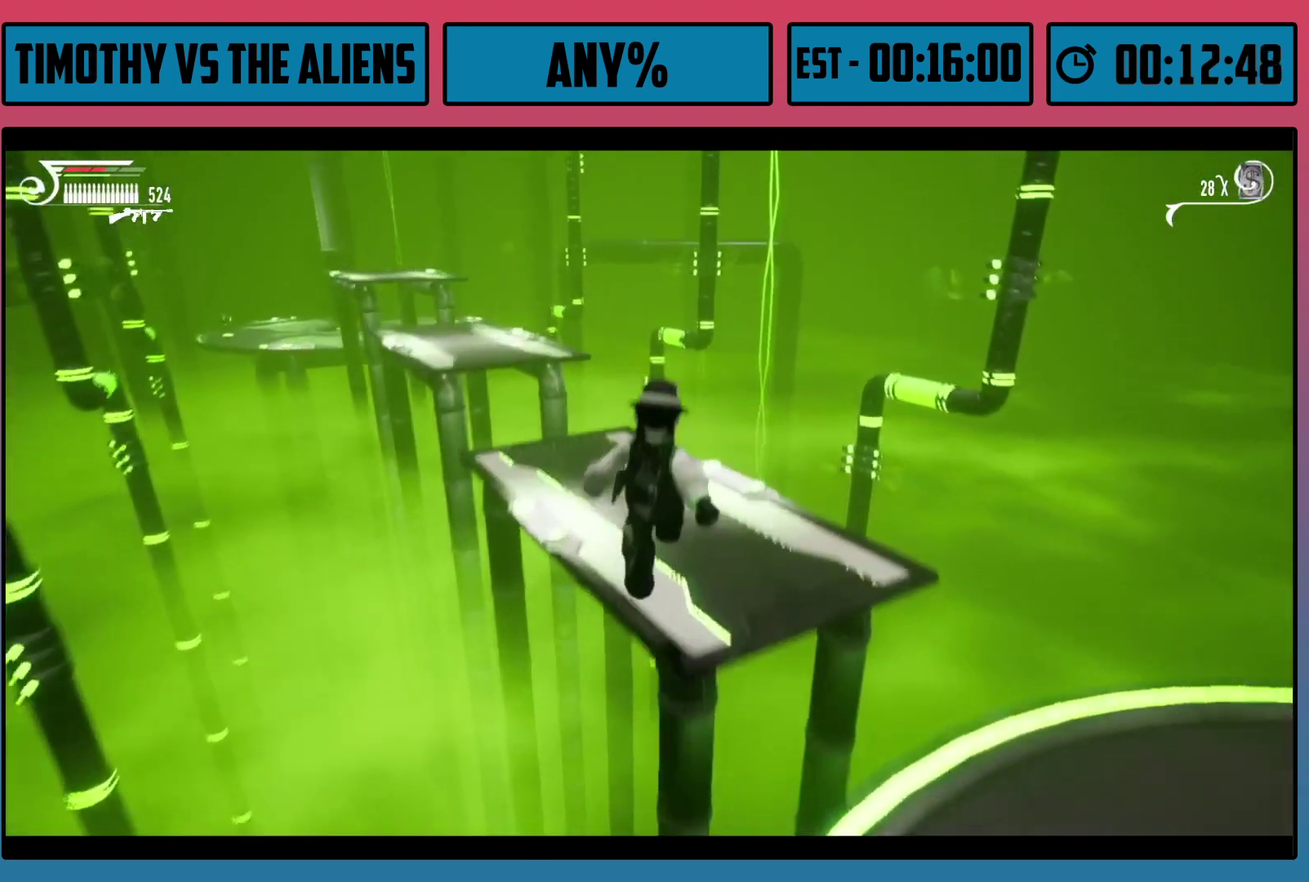
{"dt_ms": 600, "buttons": ["R1"], "left_stick": "up", "right_stick": "center", "events": [[17, "right_stick", "left"], [217, "right_stick", "center"]]}
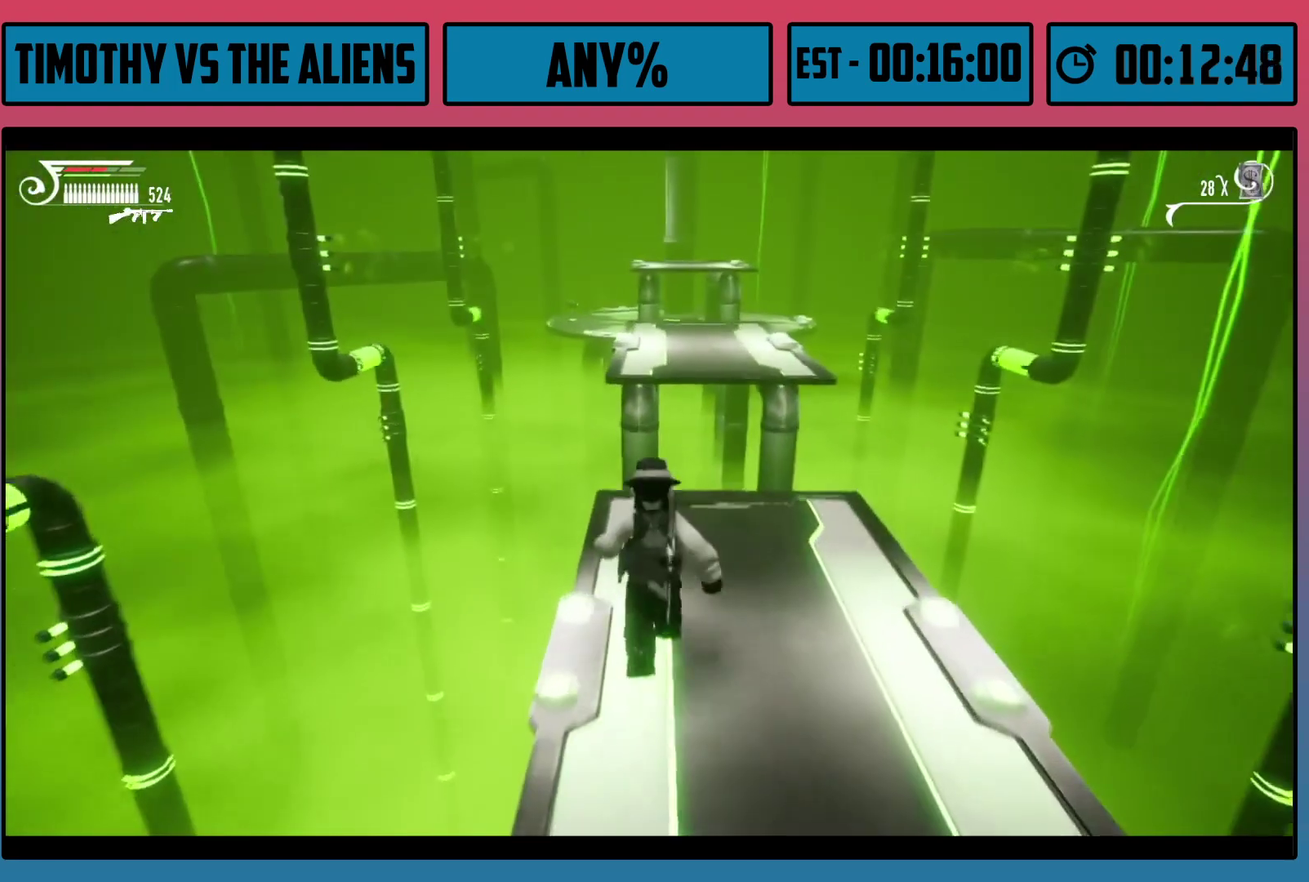
{"dt_ms": 400, "buttons": ["A", "R1"], "left_stick": "up", "right_stick": "center", "events": [[333, "A", "down"]]}